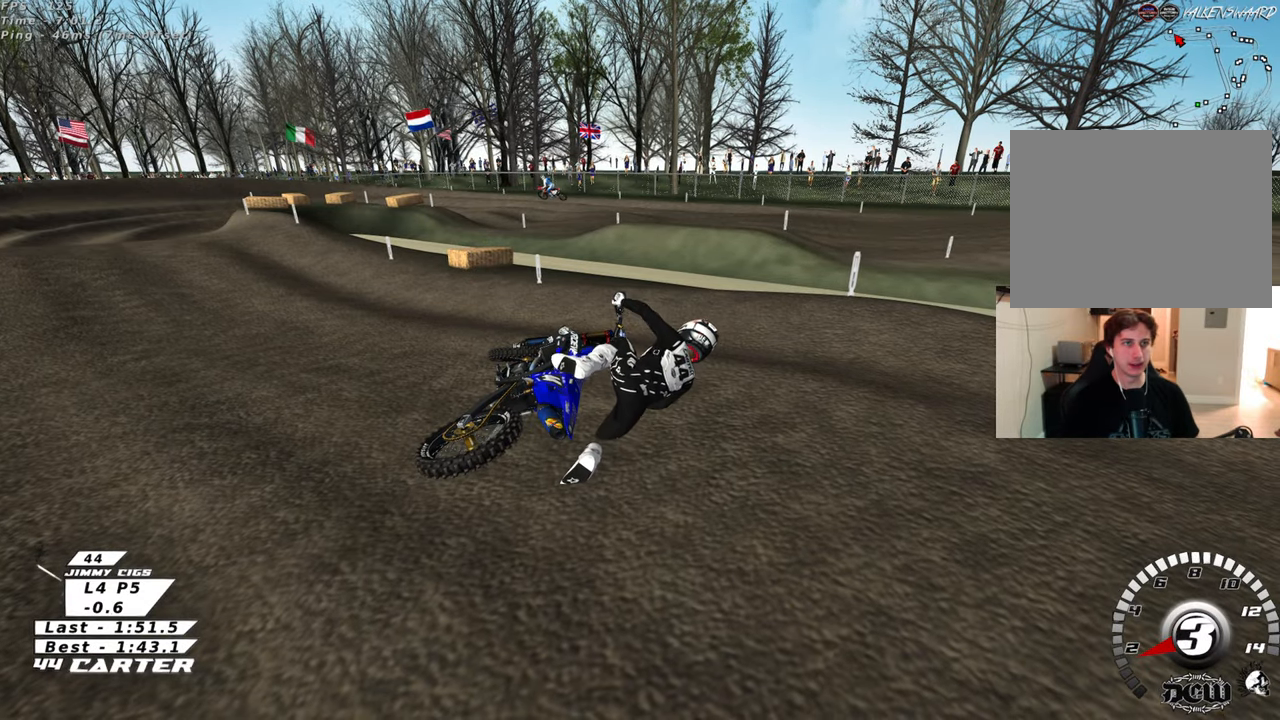
Gameplay with a controller (Xbox layout); each line is a JSON object with the inputs held at the frame after it (dt_ms = milliseconds from this image to that frame). "events" lists button and stick changes between this image and that frame as [ms after this image, input, new state], when the widget could be followed in between.
{"dt_ms": 500, "buttons": ["B"], "left_stick": "right", "right_stick": "center", "events": [[267, "B", "up"], [400, "B", "down"]]}
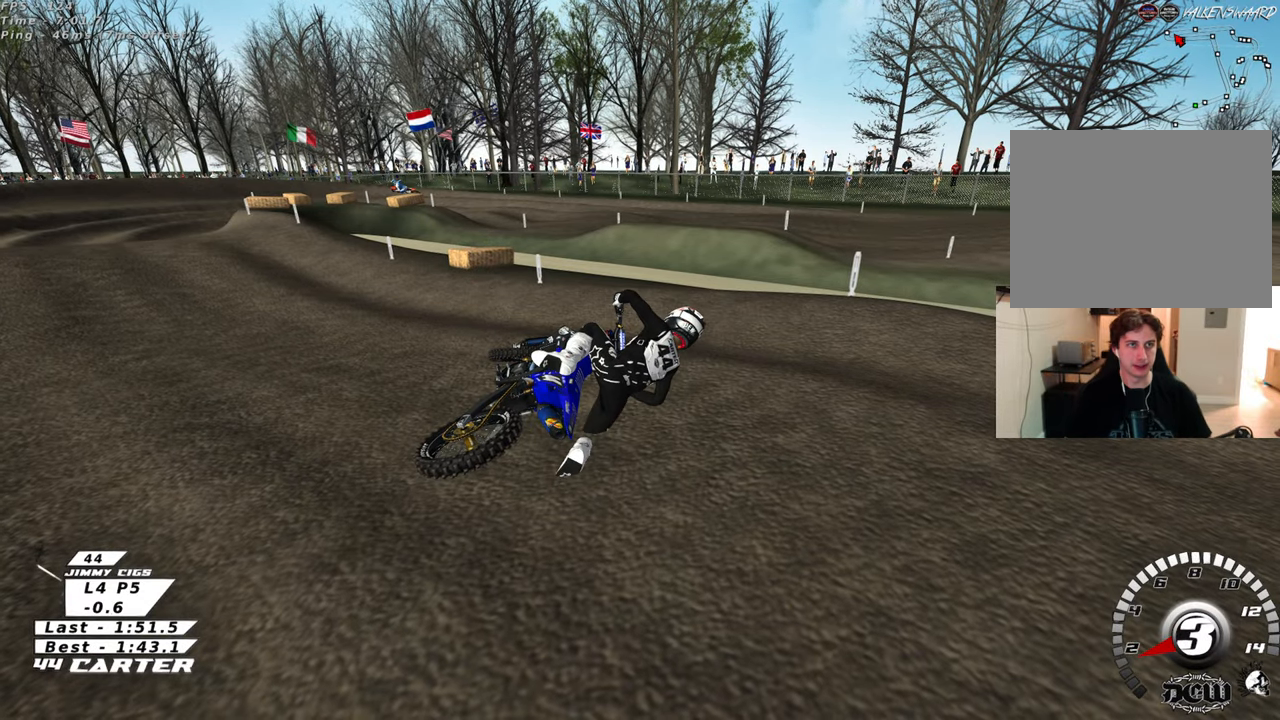
{"dt_ms": 500, "buttons": ["B"], "left_stick": "right", "right_stick": "center", "events": []}
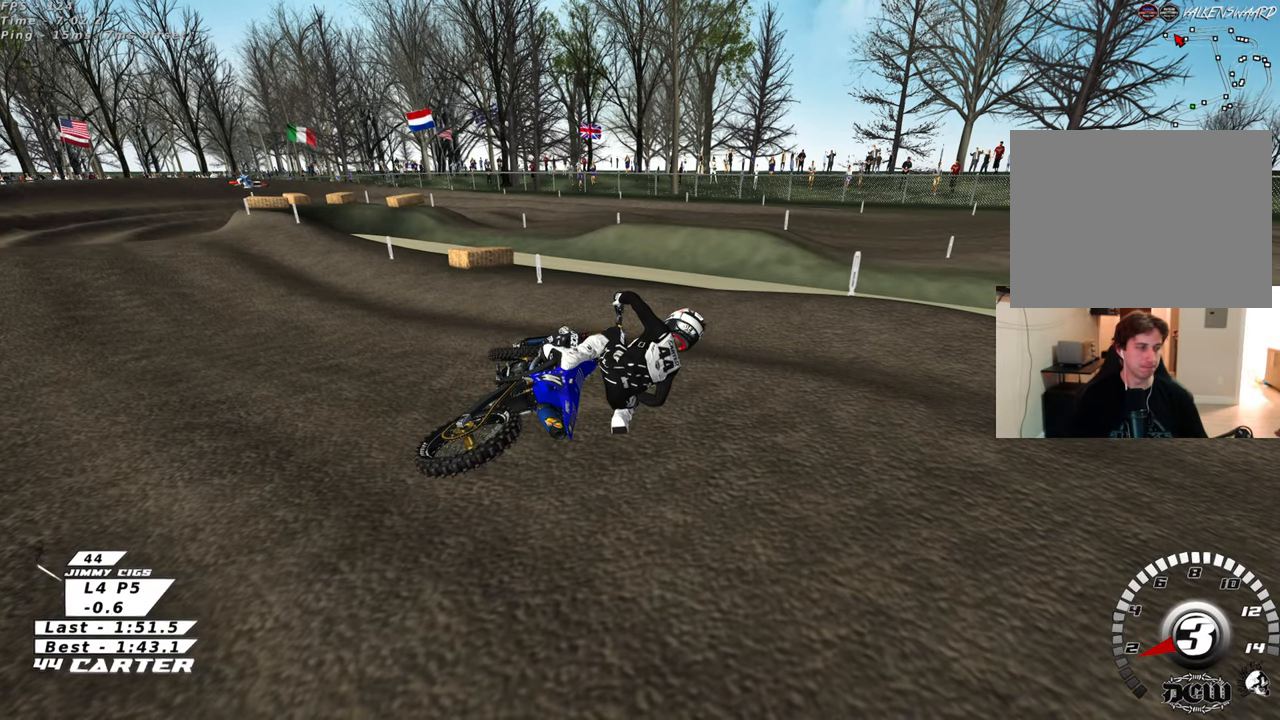
{"dt_ms": 500, "buttons": ["B", "R1", "R2"], "left_stick": "right", "right_stick": "center", "events": [[300, "R1", "down"], [300, "R2", "down"]]}
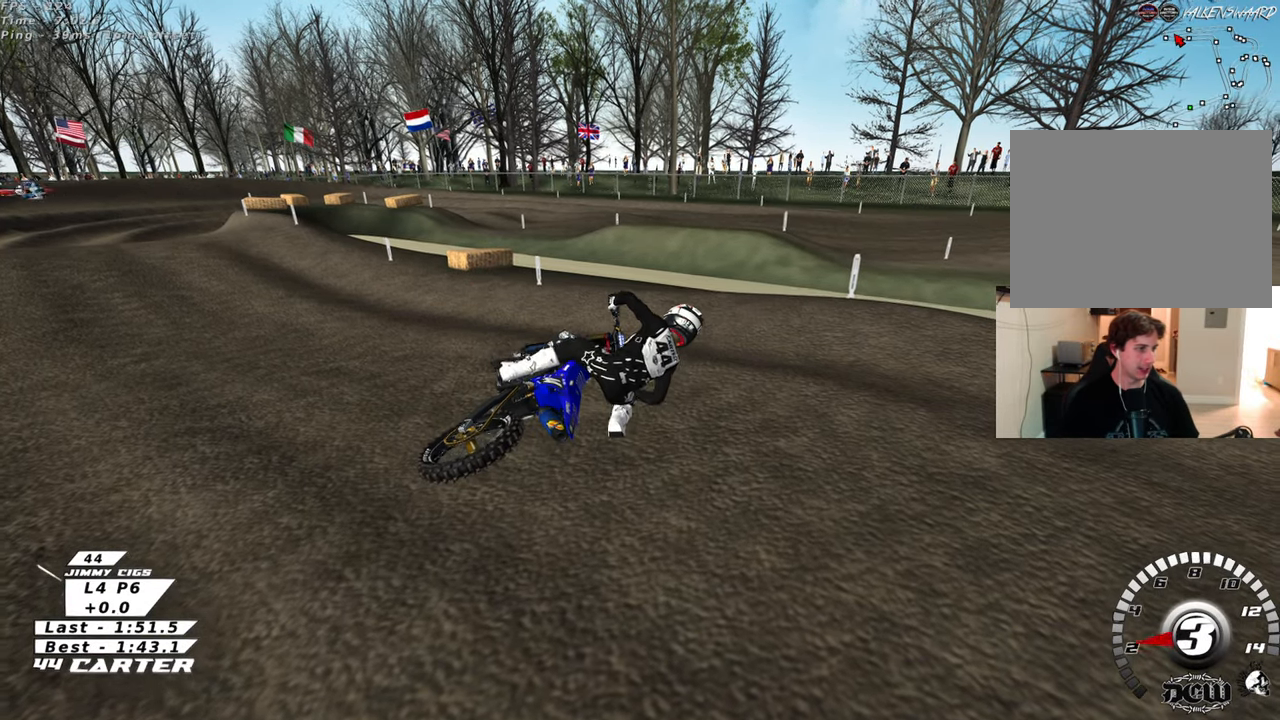
{"dt_ms": 500, "buttons": ["B", "R1", "R2"], "left_stick": "right", "right_stick": "center", "events": []}
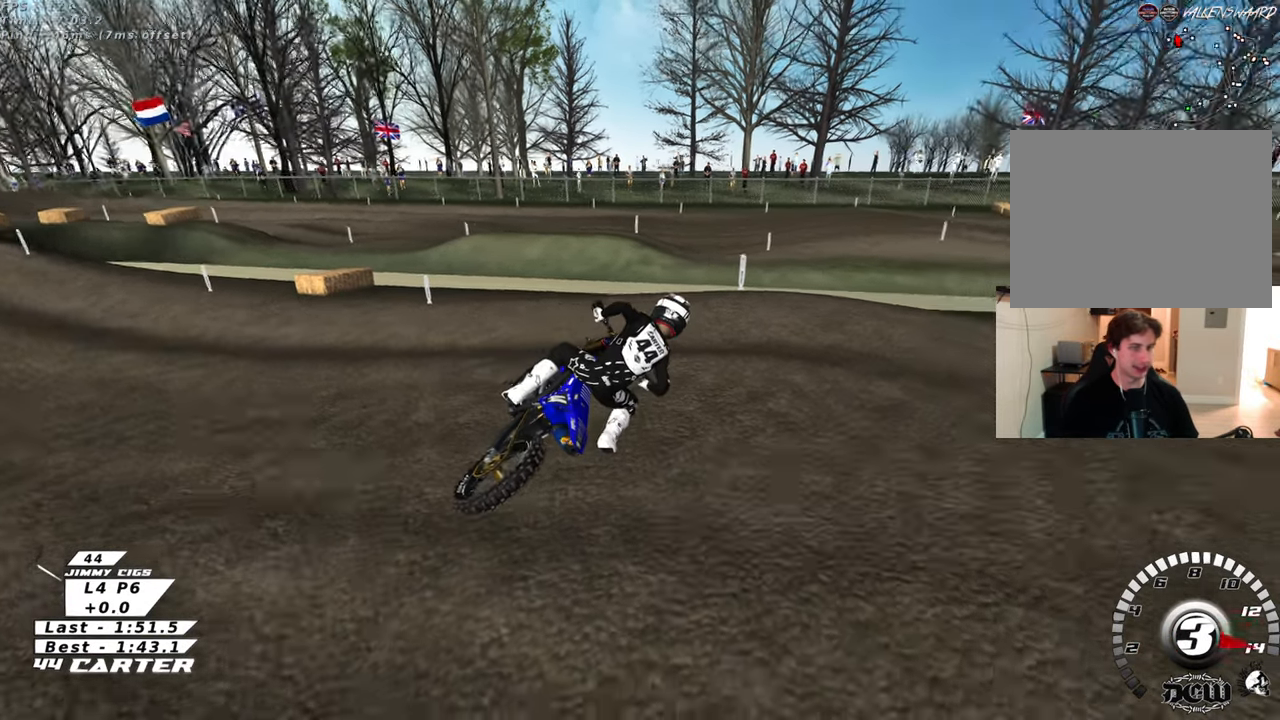
{"dt_ms": 500, "buttons": ["R2"], "left_stick": "down", "right_stick": "center", "events": [[17, "R1", "up"], [33, "B", "up"], [150, "left_stick", "down"], [200, "left_stick", "down-left"], [217, "X", "down"], [300, "X", "up"], [317, "left_stick", "up-left"], [367, "left_stick", "center"], [383, "X", "down"], [417, "left_stick", "down"], [483, "X", "up"]]}
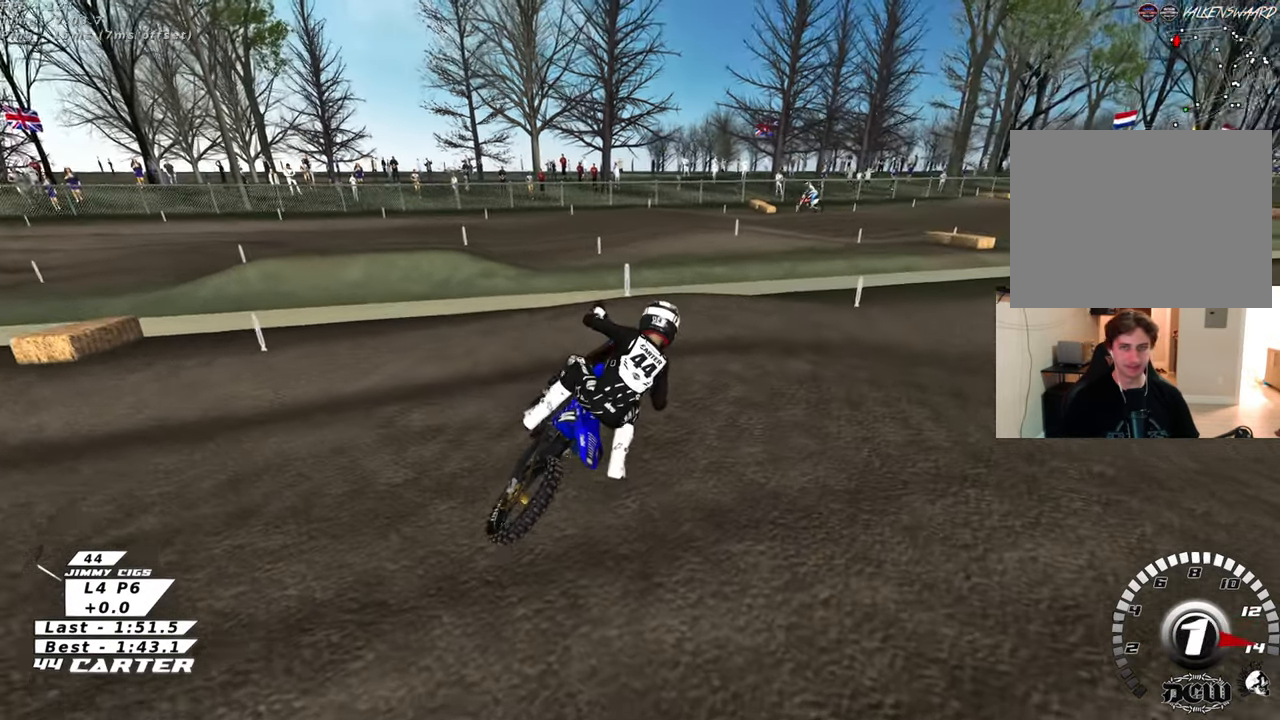
{"dt_ms": 500, "buttons": ["R2"], "left_stick": "center", "right_stick": "center", "events": [[83, "left_stick", "center"], [200, "left_stick", "down"], [267, "left_stick", "down-left"], [383, "left_stick", "center"]]}
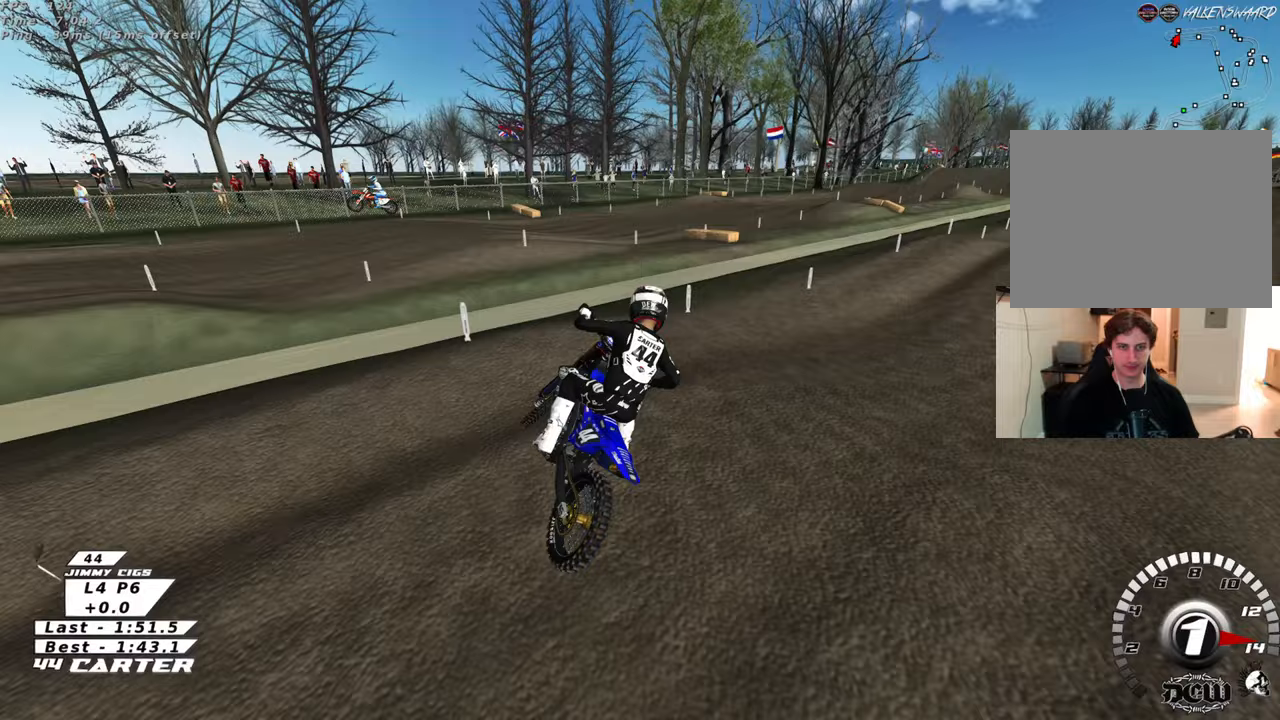
{"dt_ms": 500, "buttons": ["R2", "R3"], "left_stick": "center", "right_stick": "down-left", "events": [[133, "R2", "up"], [400, "R2", "down"], [433, "R3", "down"], [433, "right_stick", "up-left"], [500, "right_stick", "down-left"]]}
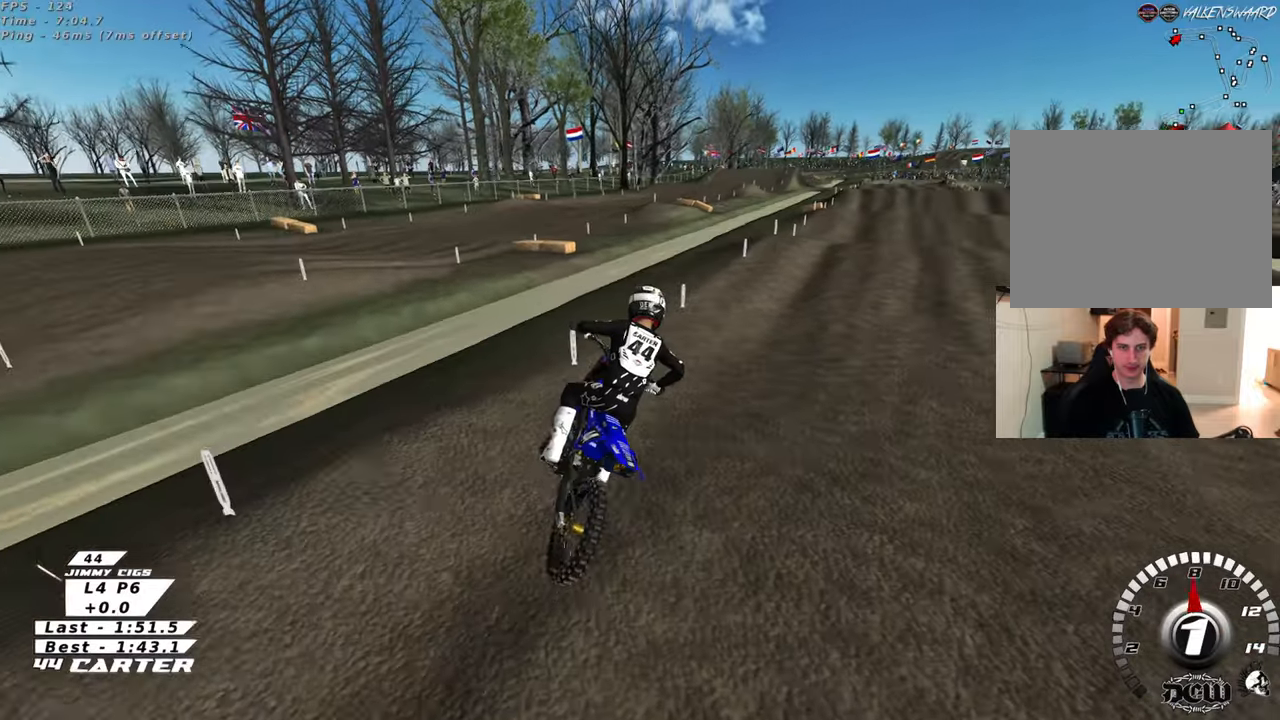
{"dt_ms": 500, "buttons": ["R2", "R3"], "left_stick": "center", "right_stick": "left", "events": [[333, "right_stick", "left"]]}
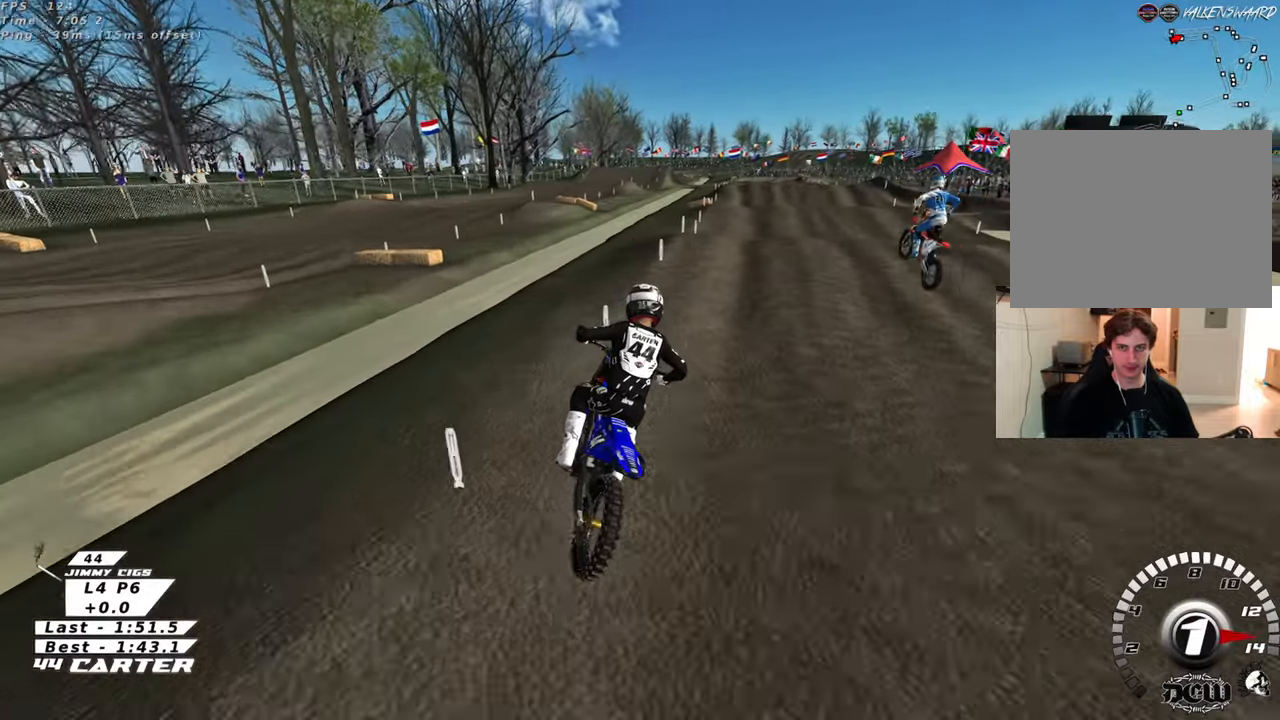
{"dt_ms": 500, "buttons": ["R2"], "left_stick": "center", "right_stick": "down", "events": [[283, "R3", "up"], [283, "right_stick", "down-left"], [417, "right_stick", "down"]]}
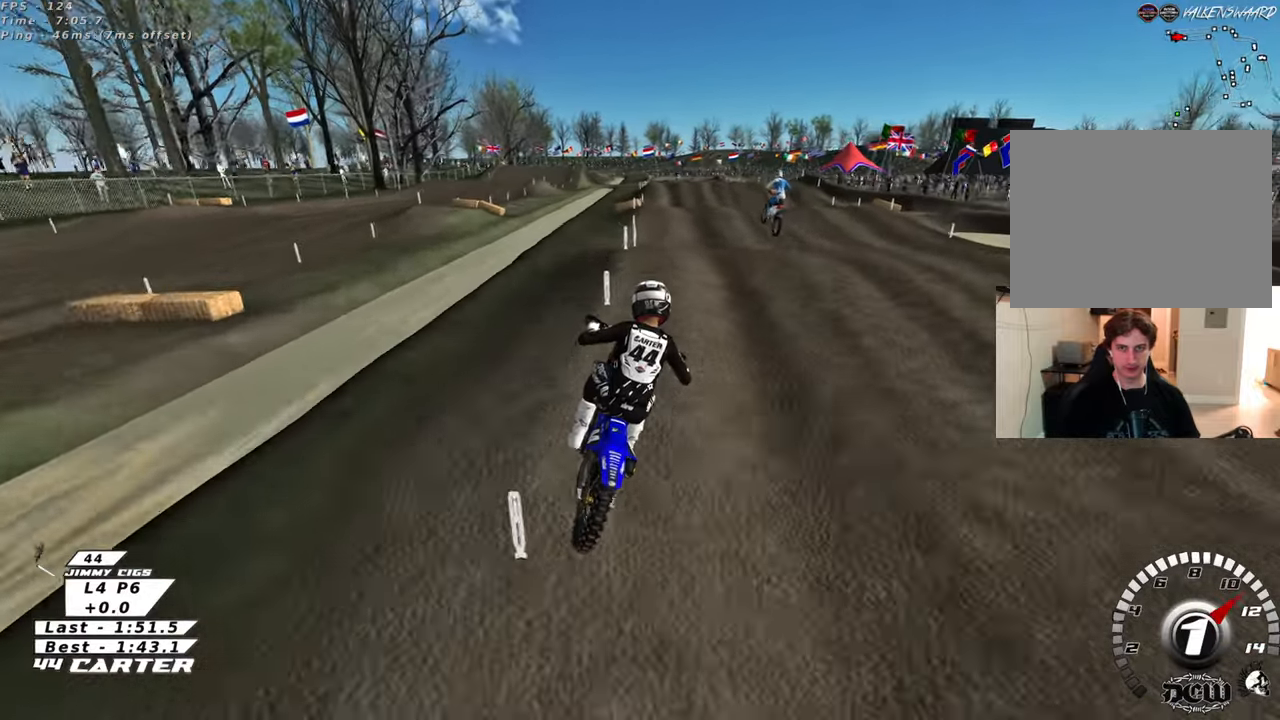
{"dt_ms": 500, "buttons": ["R2"], "left_stick": "down-left", "right_stick": "left", "events": [[67, "A", "down"], [183, "A", "up"], [183, "left_stick", "down"], [233, "left_stick", "down-left"], [500, "right_stick", "left"]]}
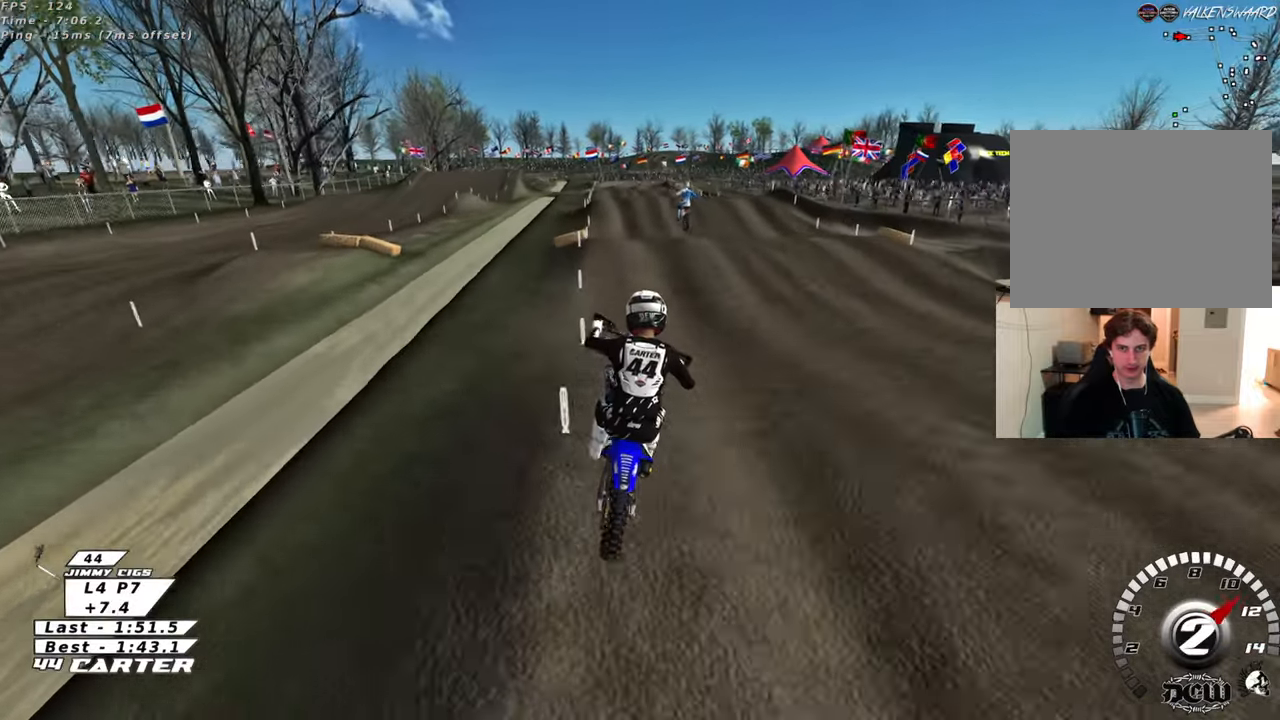
{"dt_ms": 500, "buttons": ["R2"], "left_stick": "up-right", "right_stick": "left", "events": [[117, "left_stick", "down"], [233, "left_stick", "up-right"], [300, "left_stick", "up"], [500, "left_stick", "up-right"]]}
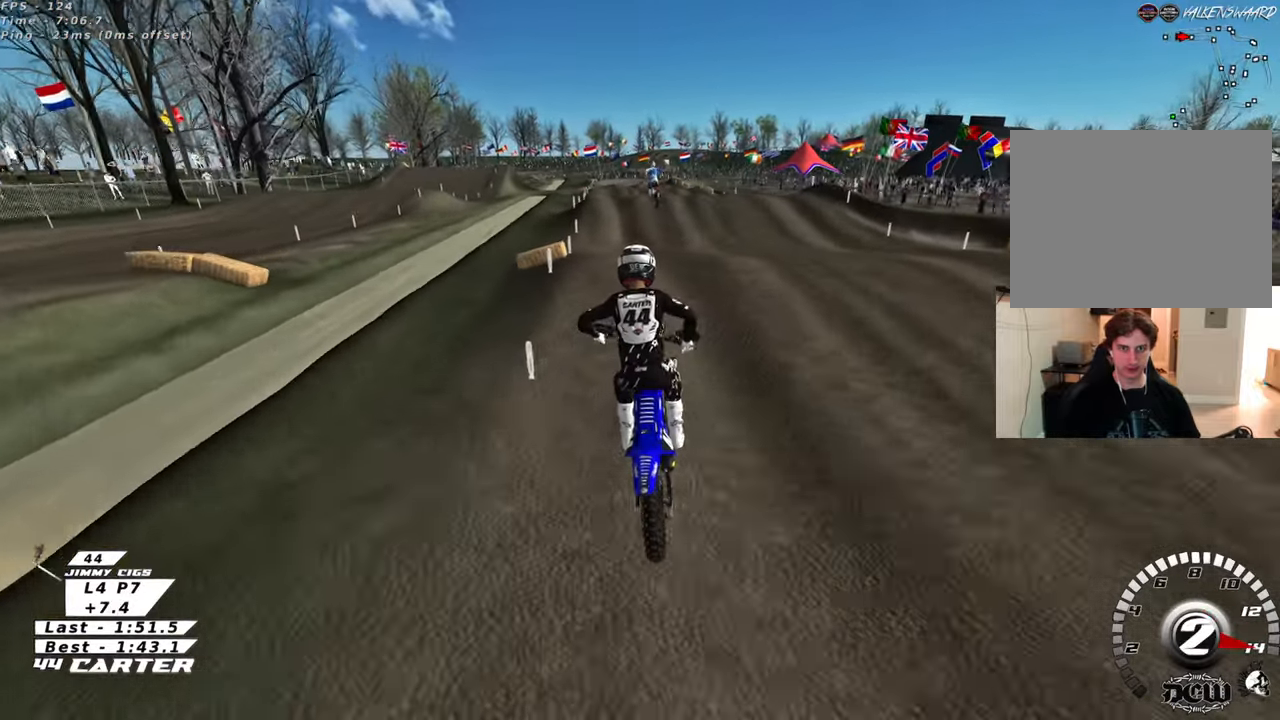
{"dt_ms": 500, "buttons": ["R2"], "left_stick": "up-right", "right_stick": "center", "events": [[200, "right_stick", "center"], [283, "left_stick", "down"], [367, "A", "down"], [450, "left_stick", "up-right"], [483, "A", "up"]]}
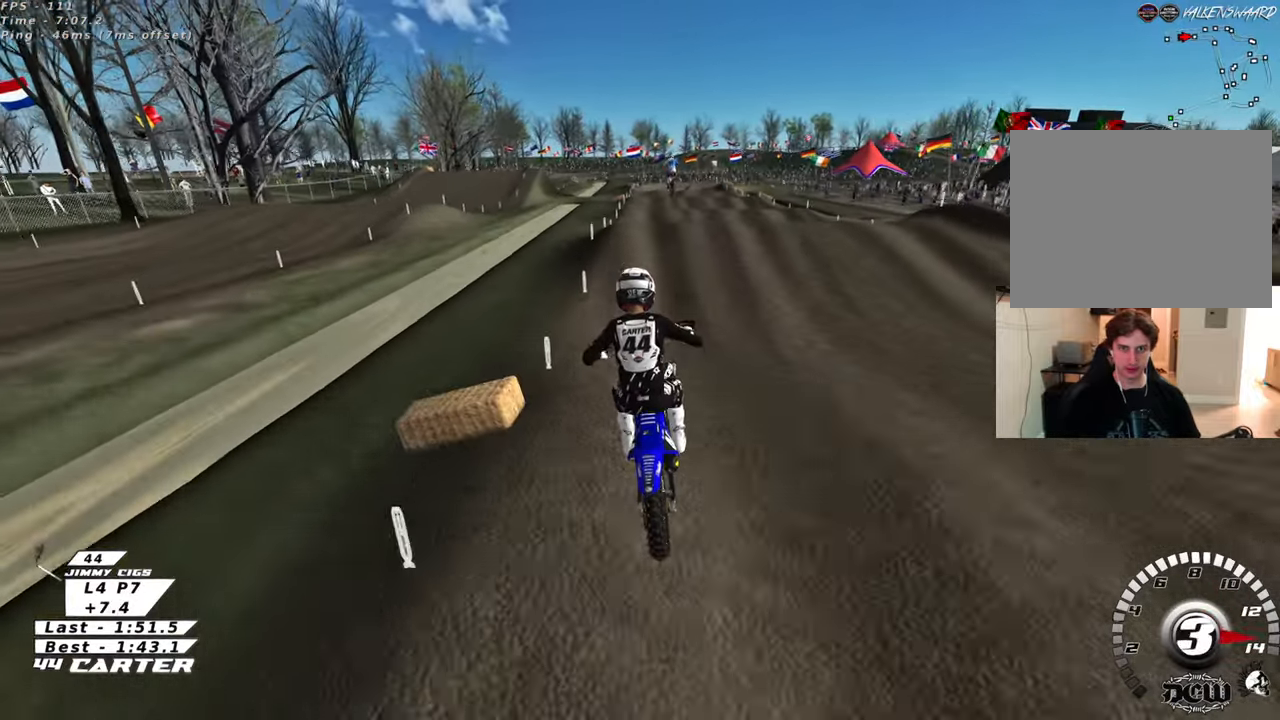
{"dt_ms": 500, "buttons": ["R2"], "left_stick": "up", "right_stick": "center", "events": [[250, "left_stick", "up"]]}
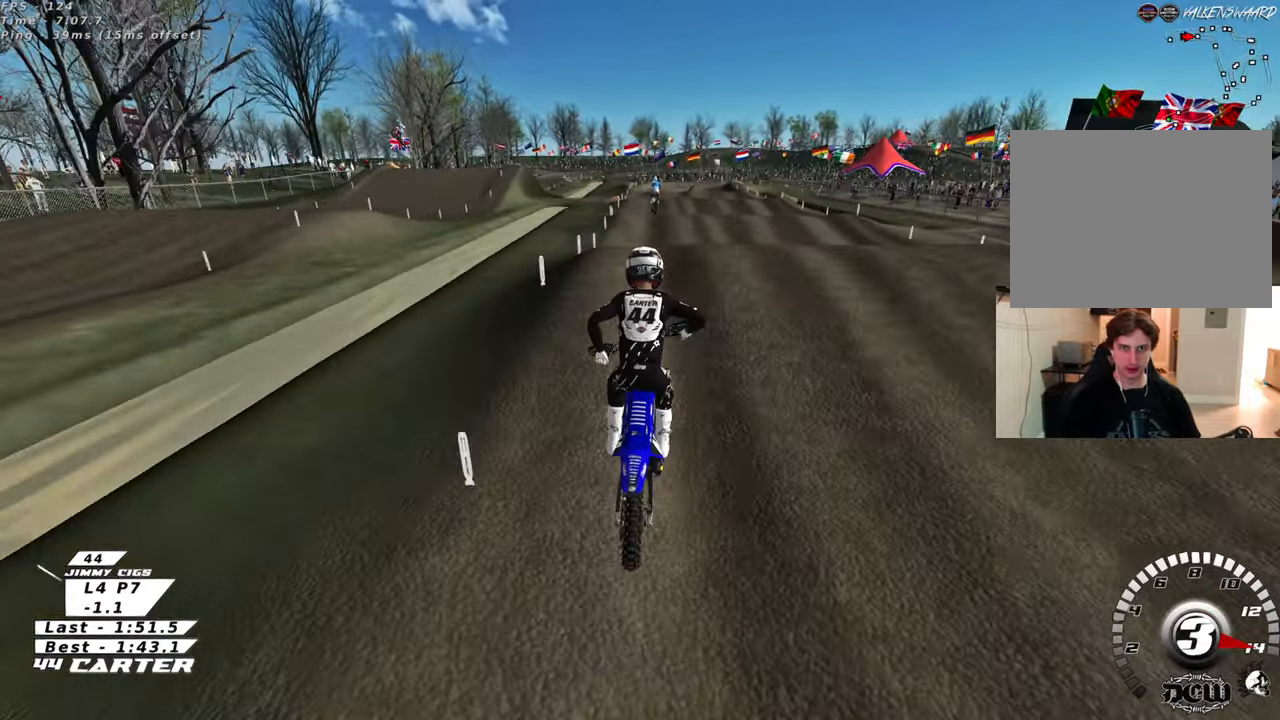
{"dt_ms": 500, "buttons": ["R2"], "left_stick": "up", "right_stick": "center", "events": [[133, "left_stick", "down"], [267, "A", "down"], [300, "left_stick", "up"], [367, "A", "up"]]}
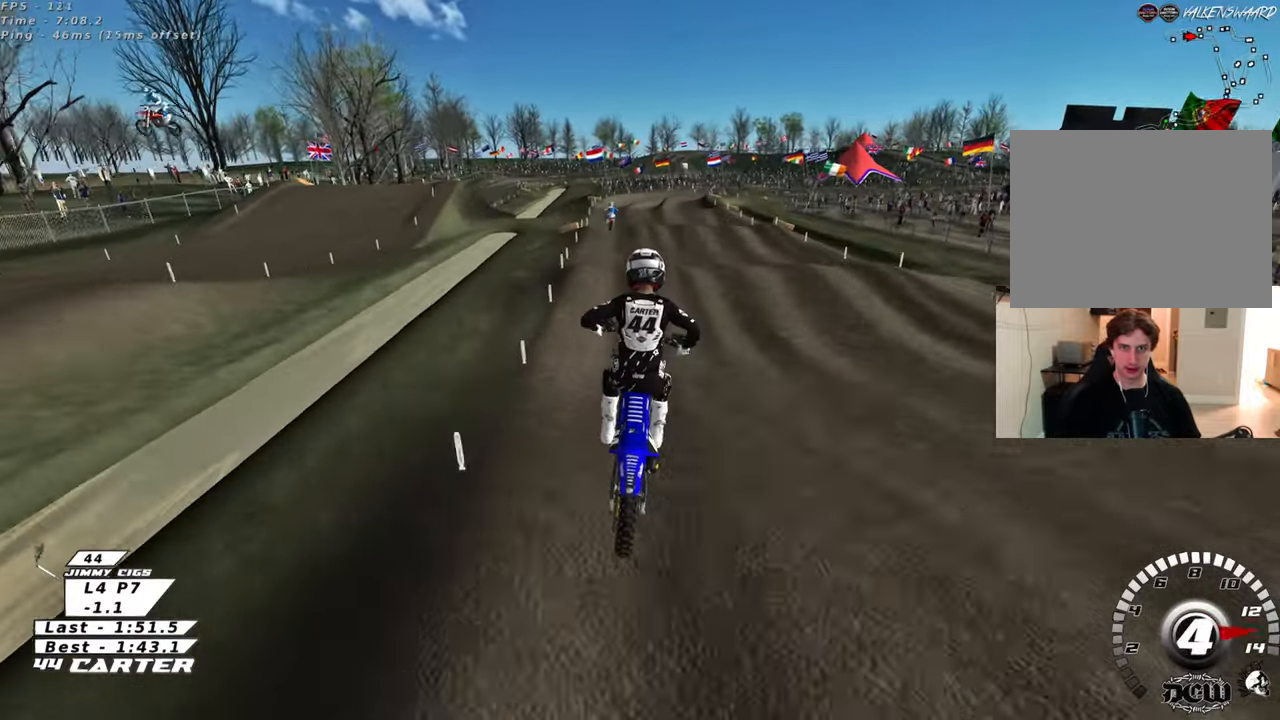
{"dt_ms": 500, "buttons": ["R2"], "left_stick": "up", "right_stick": "center", "events": [[100, "X", "down"], [133, "left_stick", "up-right"], [200, "X", "up"], [267, "left_stick", "up"]]}
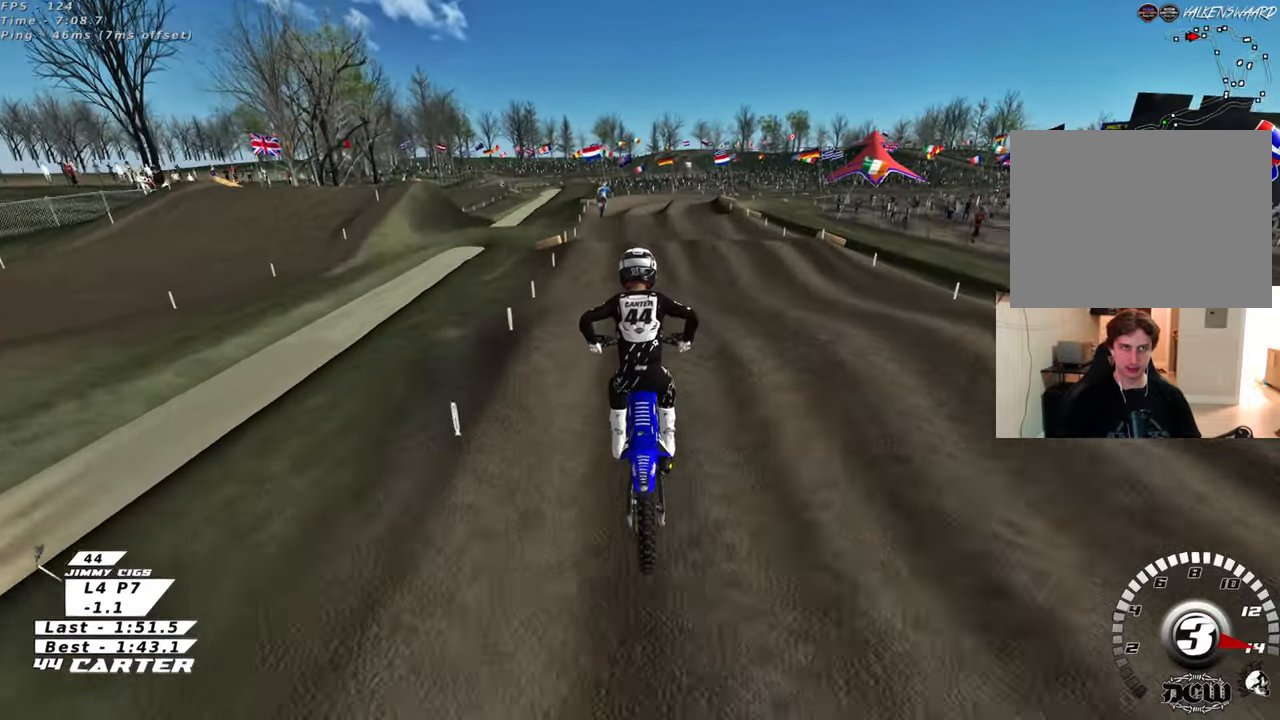
{"dt_ms": 500, "buttons": ["R2"], "left_stick": "down", "right_stick": "center", "events": [[267, "left_stick", "down"]]}
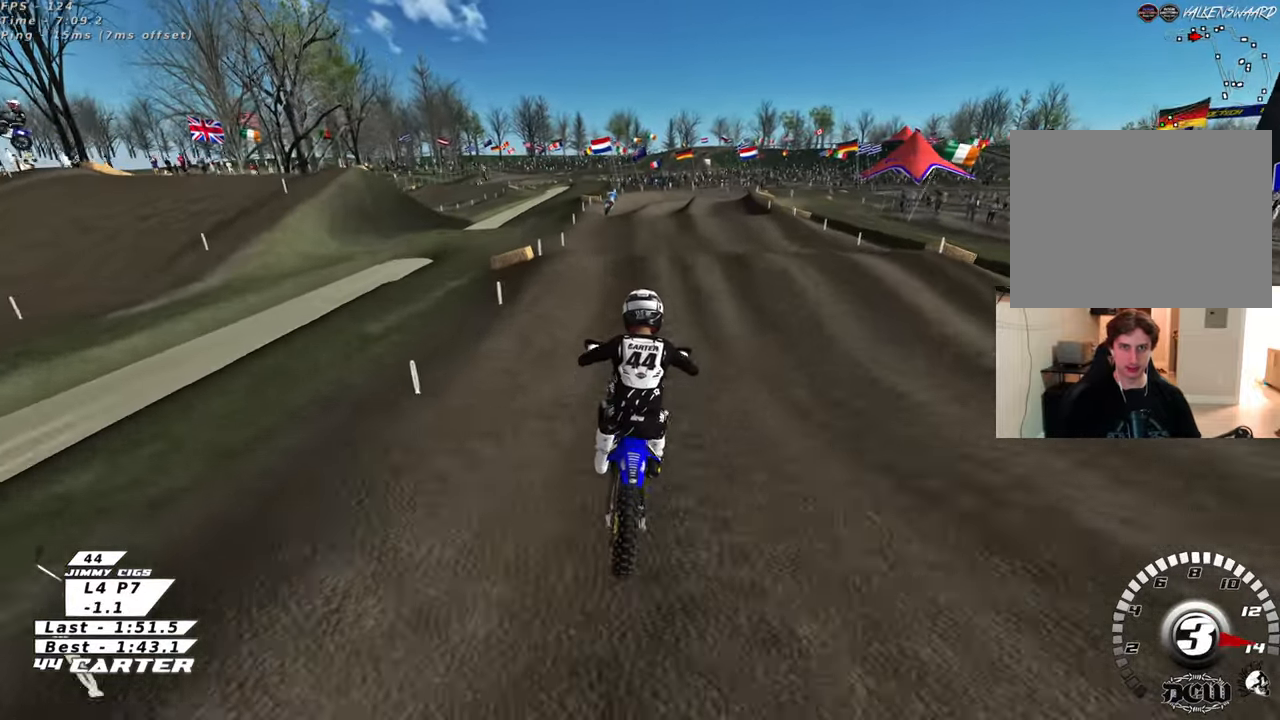
{"dt_ms": 500, "buttons": ["R2"], "left_stick": "down", "right_stick": "center", "events": [[117, "left_stick", "left"], [250, "left_stick", "up"], [433, "left_stick", "down"]]}
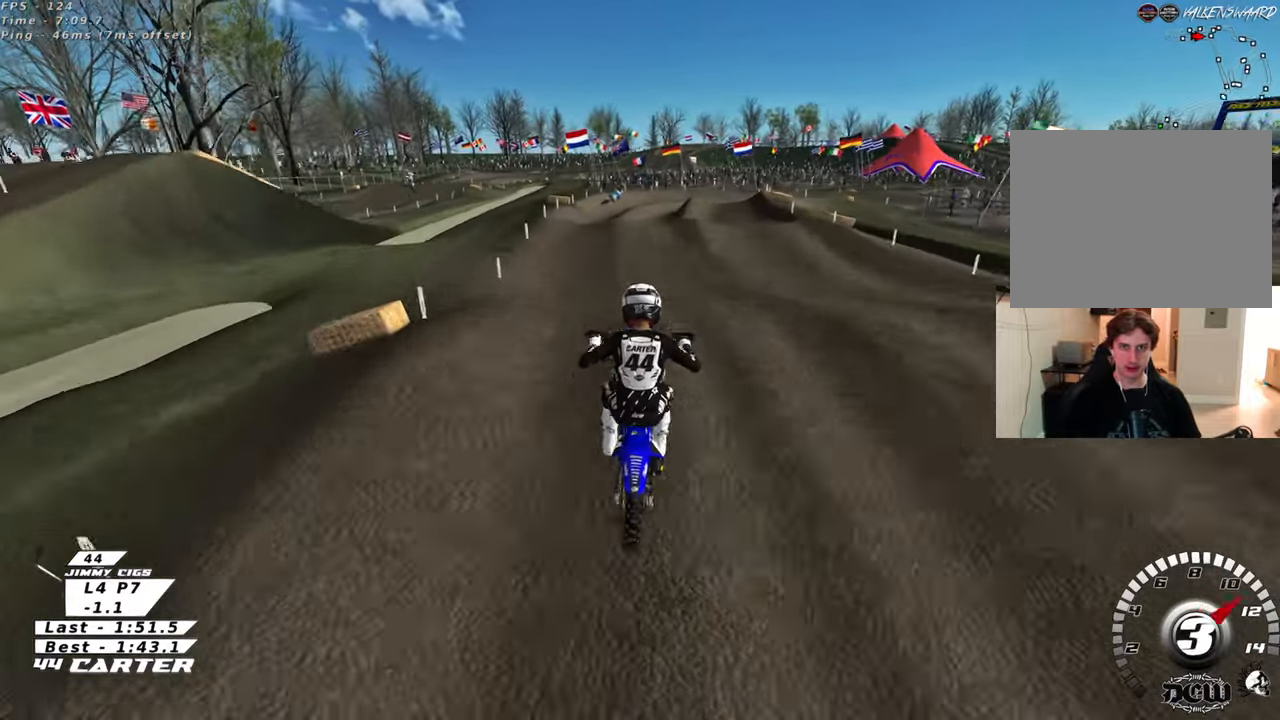
{"dt_ms": 500, "buttons": ["X", "R2"], "left_stick": "up", "right_stick": "center", "events": [[50, "A", "down"], [100, "left_stick", "up"], [183, "A", "up"], [467, "X", "down"]]}
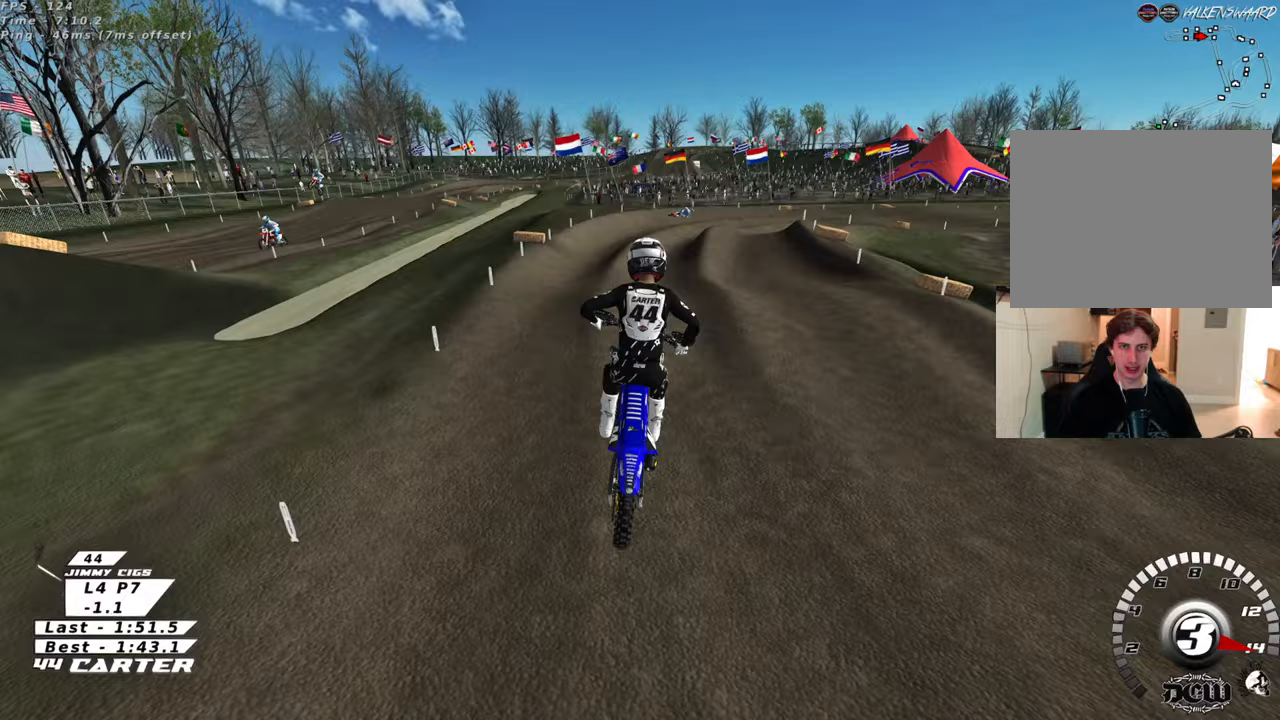
{"dt_ms": 500, "buttons": ["R2"], "left_stick": "down", "right_stick": "center", "events": [[67, "X", "up"], [83, "left_stick", "up-right"], [383, "left_stick", "down"]]}
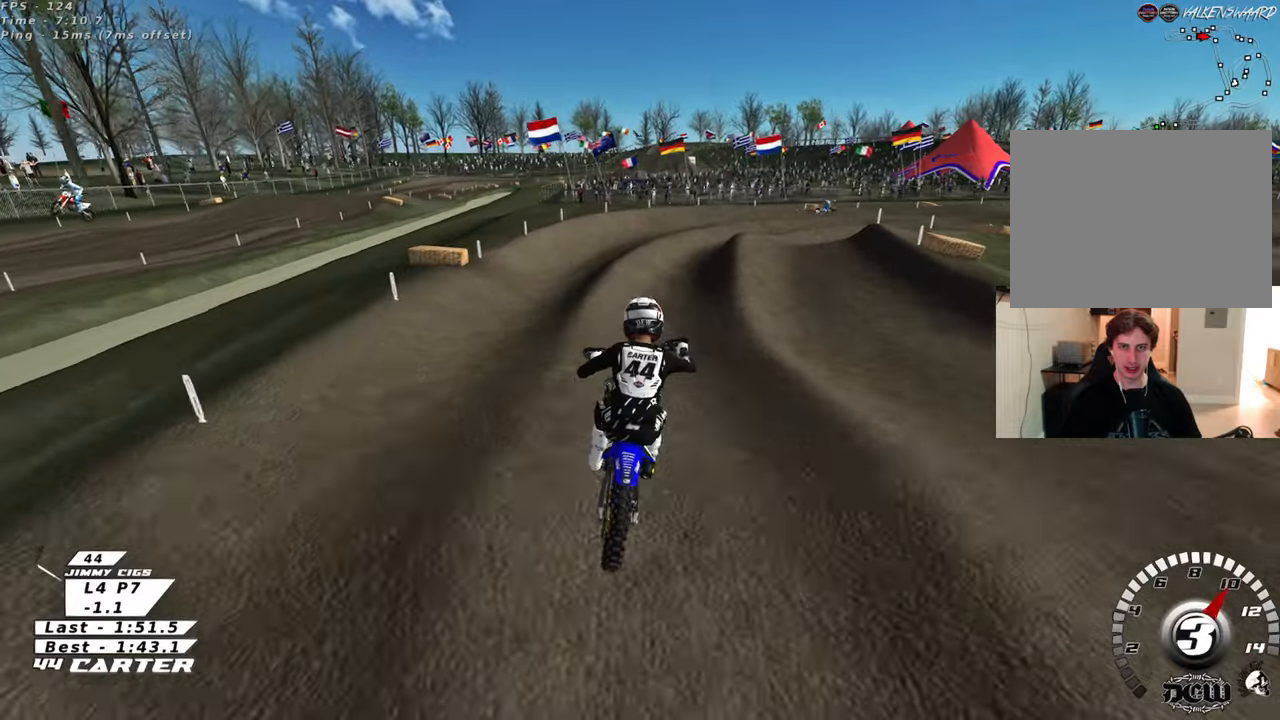
{"dt_ms": 500, "buttons": ["R2"], "left_stick": "up-right", "right_stick": "center", "events": [[267, "left_stick", "right"], [400, "left_stick", "up-right"]]}
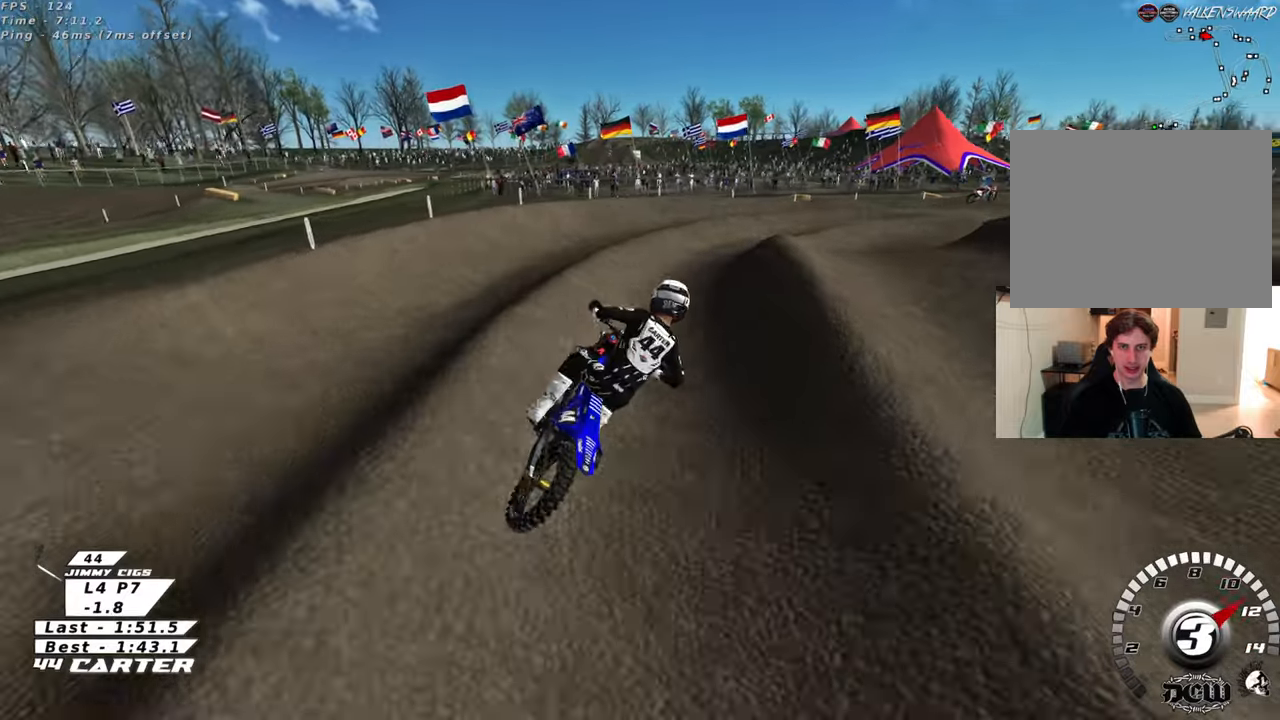
{"dt_ms": 500, "buttons": ["R2"], "left_stick": "up-right", "right_stick": "center", "events": [[83, "A", "down"], [167, "left_stick", "up"], [200, "A", "up"], [500, "left_stick", "up-right"]]}
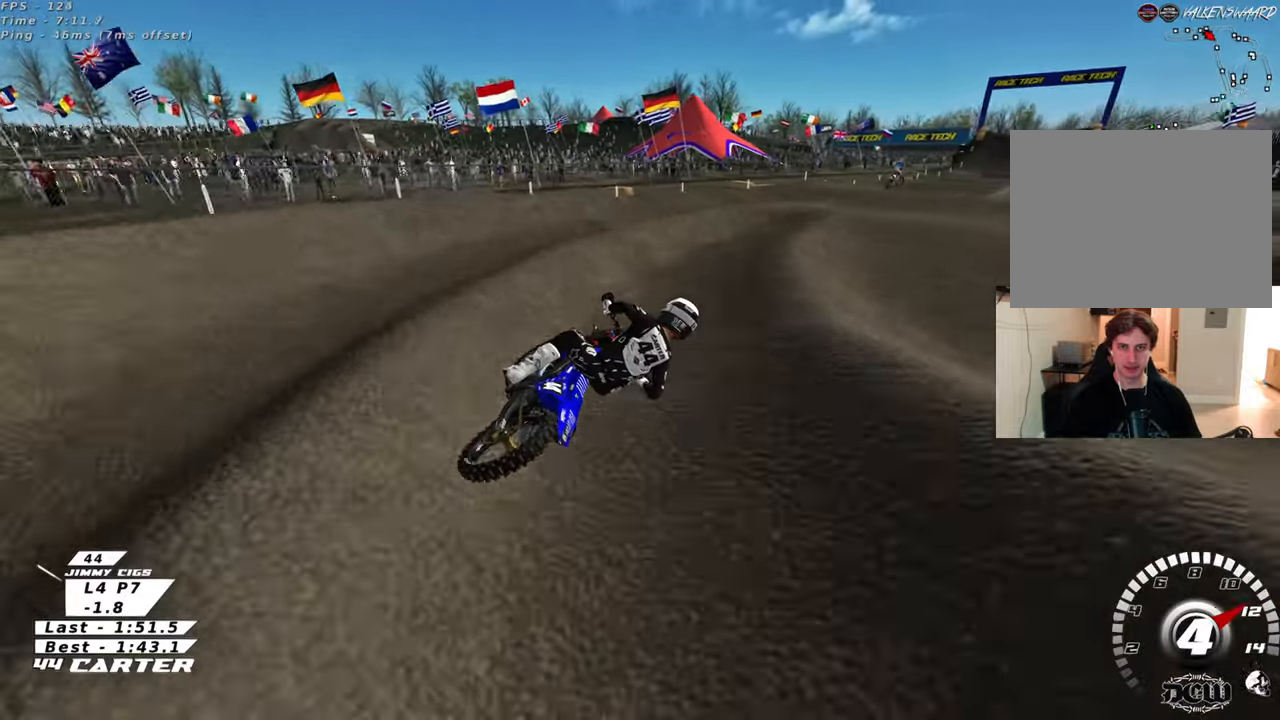
{"dt_ms": 1000, "buttons": [], "left_stick": "up", "right_stick": "center"}
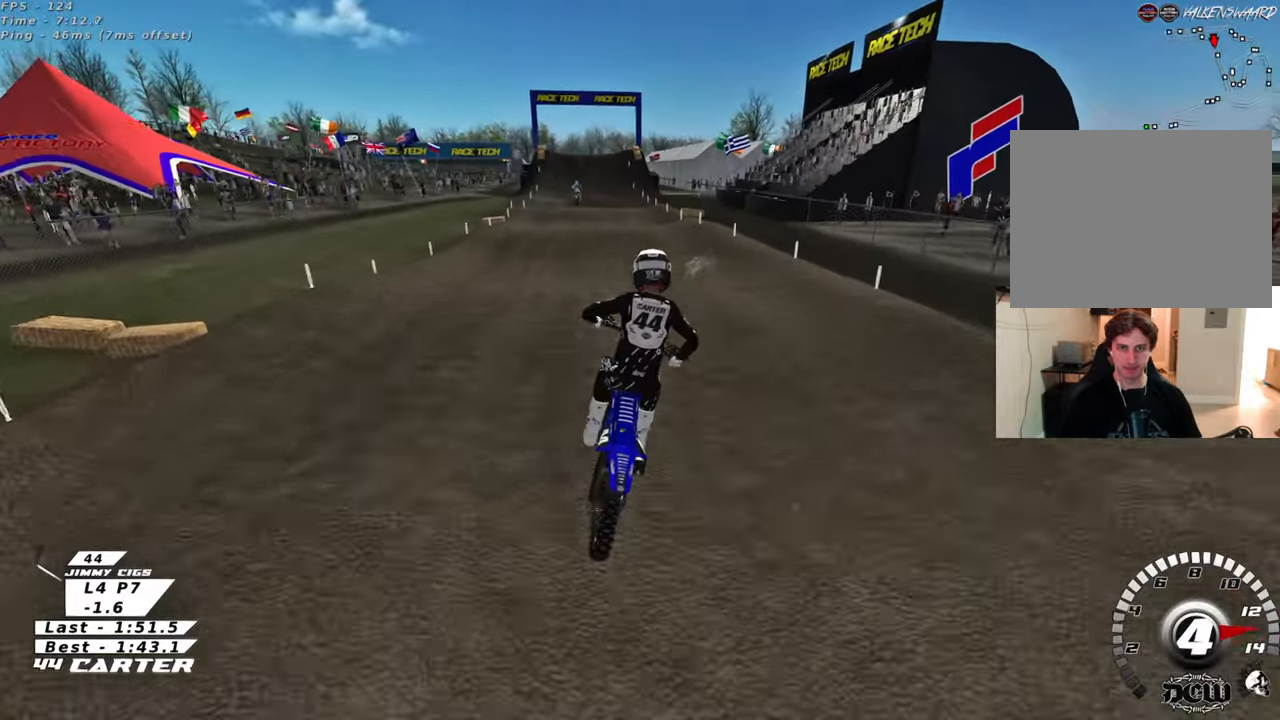
{"dt_ms": 500, "buttons": ["R2"], "left_stick": "up-left", "right_stick": "center", "events": [[17, "R2", "down"], [200, "left_stick", "down-left"], [433, "left_stick", "up-left"]]}
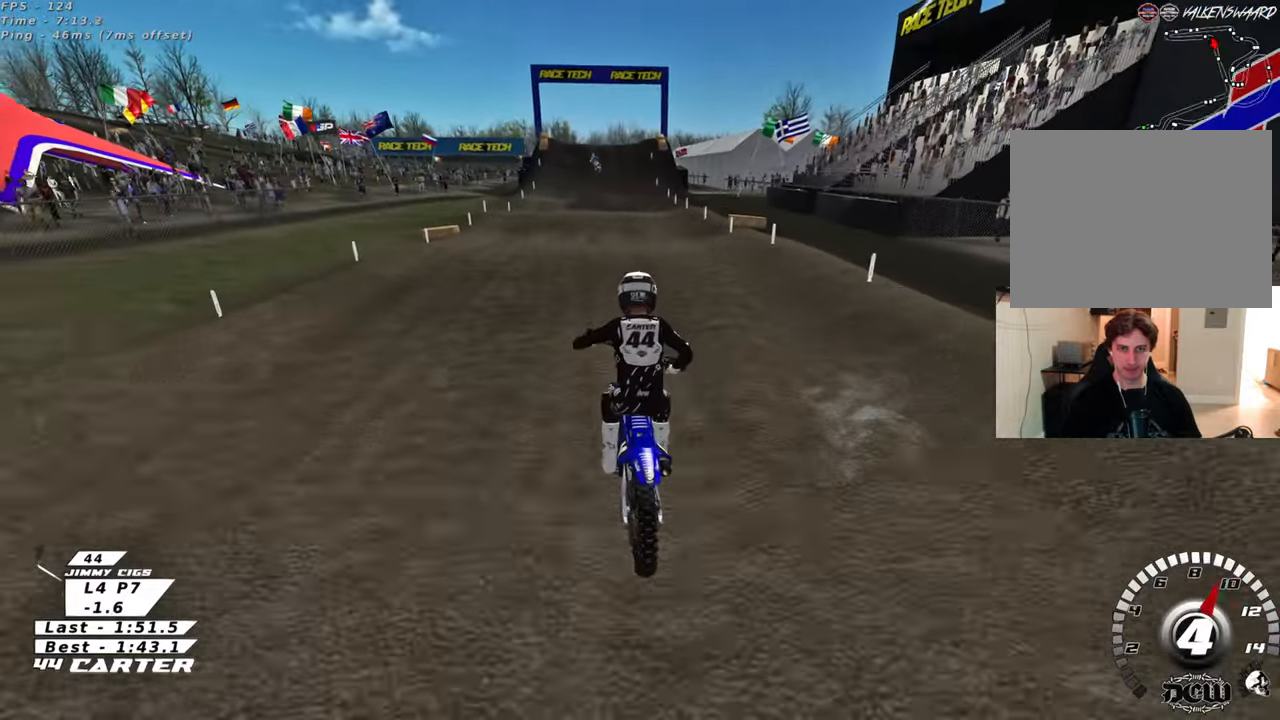
{"dt_ms": 500, "buttons": ["A", "R2"], "left_stick": "up-left", "right_stick": "center", "events": [[33, "left_stick", "up"], [217, "left_stick", "down"], [400, "A", "down"], [400, "left_stick", "up-left"]]}
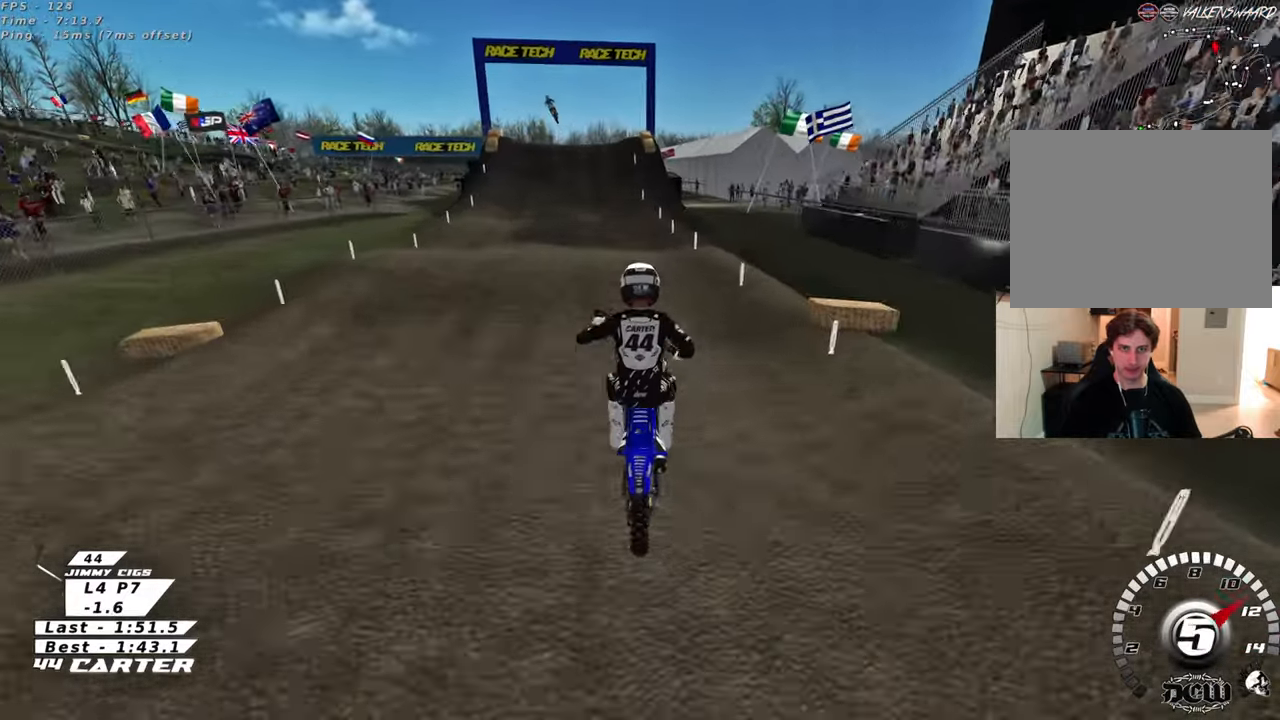
{"dt_ms": 500, "buttons": ["R2"], "left_stick": "down", "right_stick": "center", "events": [[17, "left_stick", "up"], [33, "A", "up"], [217, "X", "down"], [333, "X", "up"], [400, "left_stick", "down"]]}
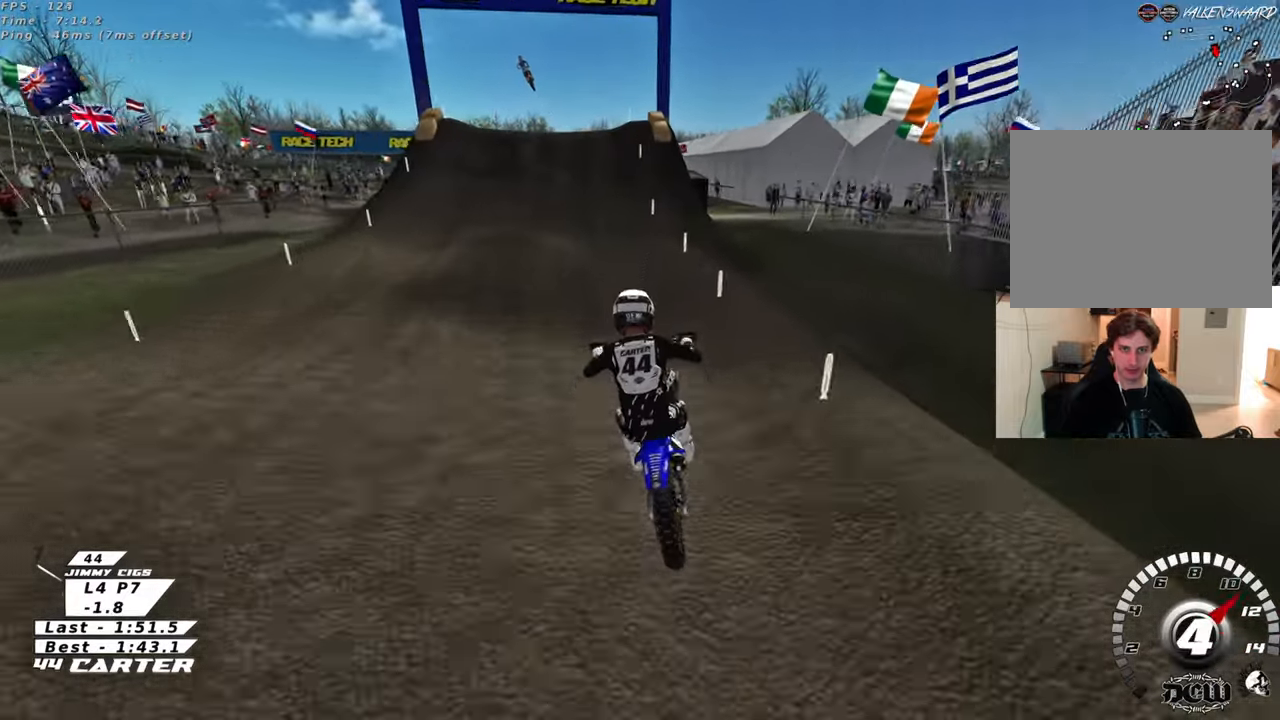
{"dt_ms": 500, "buttons": ["R2"], "left_stick": "center", "right_stick": "center", "events": [[83, "left_stick", "center"], [333, "A", "down"], [500, "A", "up"]]}
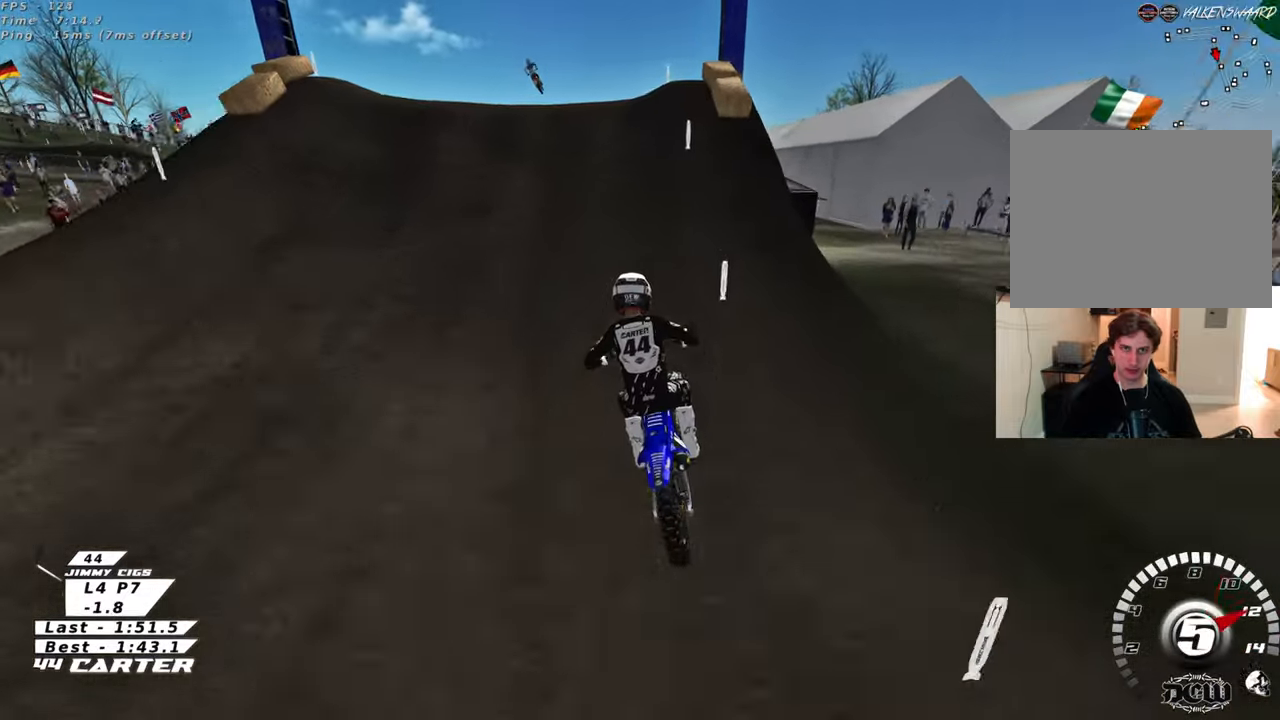
{"dt_ms": 500, "buttons": ["R2", "R3"], "left_stick": "down", "right_stick": "up-left", "events": [[17, "left_stick", "up"], [100, "left_stick", "up-left"], [233, "R3", "down"], [233, "right_stick", "up-left"], [300, "left_stick", "down-left"], [433, "left_stick", "down"]]}
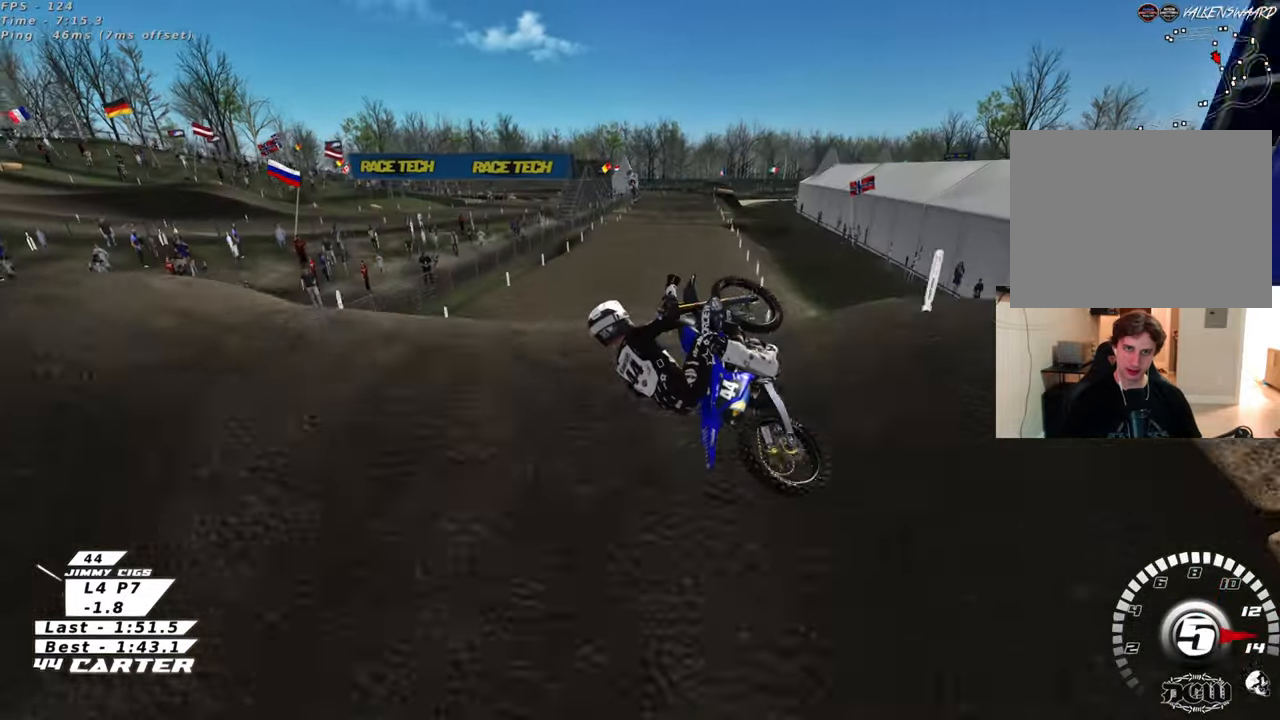
{"dt_ms": 500, "buttons": ["L1", "R2"], "left_stick": "up-right", "right_stick": "down-left", "events": [[50, "R3", "up"], [50, "right_stick", "down-left"], [200, "right_stick", "down"], [317, "L1", "down"], [367, "R2", "up"], [400, "left_stick", "up-right"], [450, "right_stick", "down-left"], [500, "R2", "down"]]}
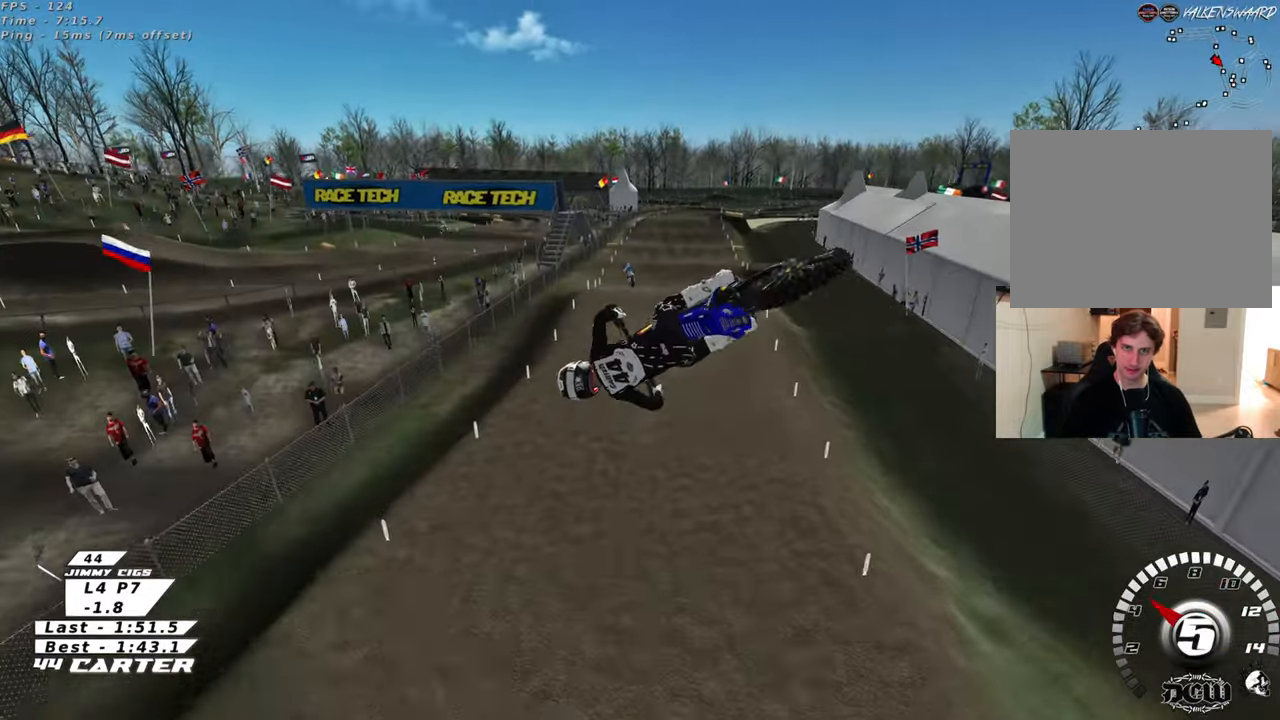
{"dt_ms": 500, "buttons": ["R2", "R3"], "left_stick": "up-right", "right_stick": "down-left", "events": [[17, "L1", "up"], [50, "R3", "down"], [83, "R1", "down"], [217, "R1", "up"]]}
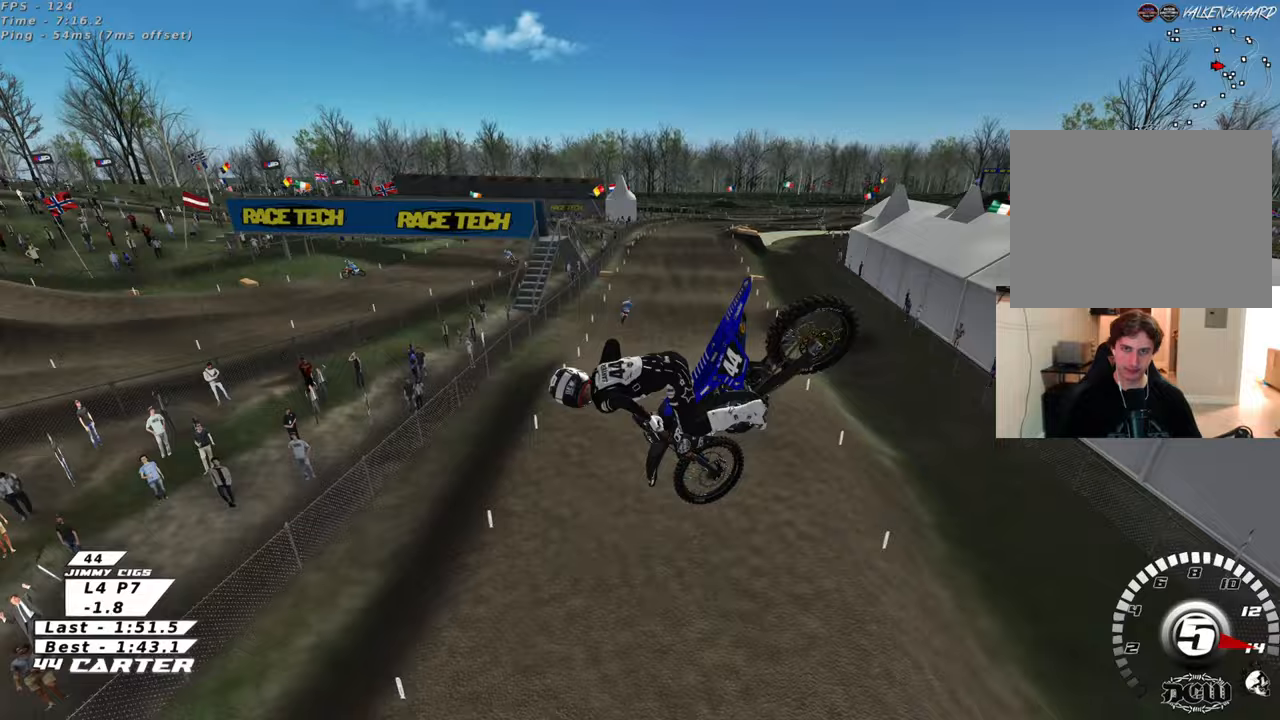
{"dt_ms": 500, "buttons": ["R2", "R3"], "left_stick": "down", "right_stick": "down-left", "events": [[83, "L1", "down"], [133, "R1", "down"], [133, "left_stick", "down-right"], [283, "R1", "up"], [283, "left_stick", "down"], [367, "L1", "up"]]}